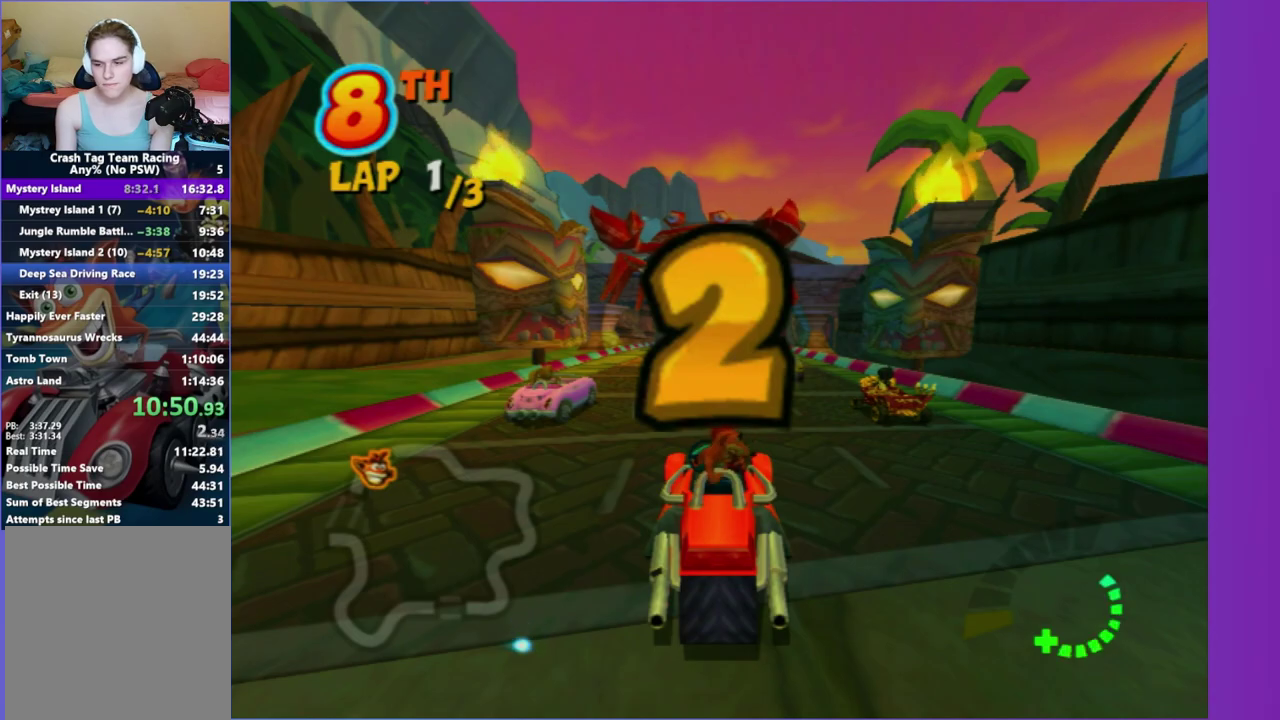
Gameplay with a controller (Xbox layout); each line is a JSON object with the inputs held at the frame after it. "events" lists button and stick changes between this image and that frame as [ms after this image, input, new state], when the widget could be followed in between. This overlay highlights the sticks when they move; stick clicks (L3 R3) are not distinguishable. Not read: L3 R3.
{"buttons": ["R2"], "left_stick": "center", "right_stick": "center", "events": []}
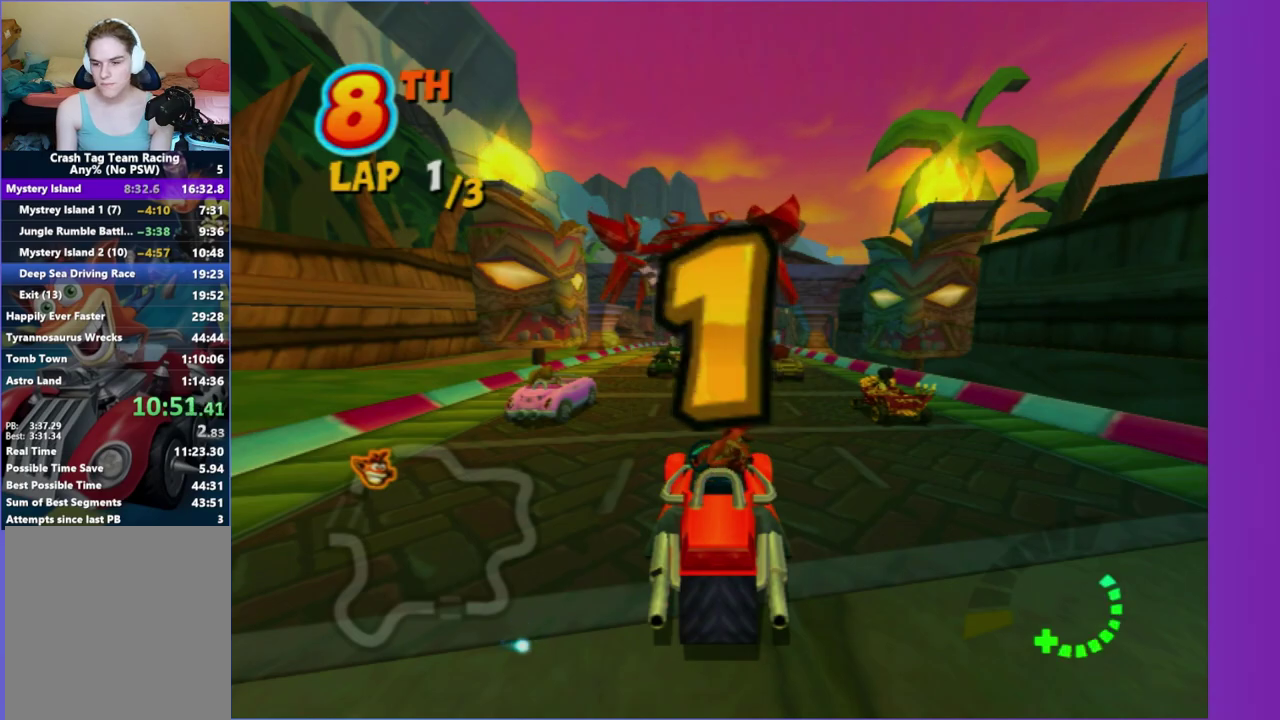
{"buttons": ["R2"], "left_stick": "center", "right_stick": "center", "events": []}
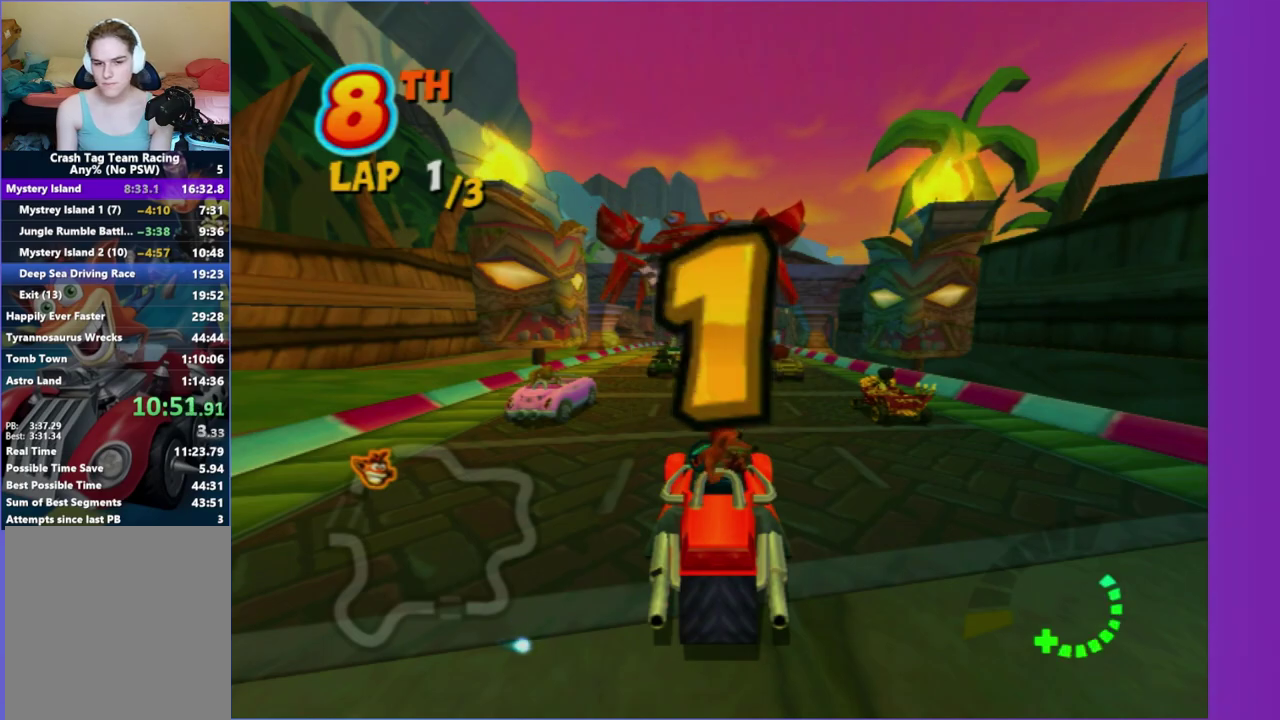
{"buttons": ["R2"], "left_stick": "center", "right_stick": "center", "events": [[300, "Y", "down"], [467, "Y", "up"]]}
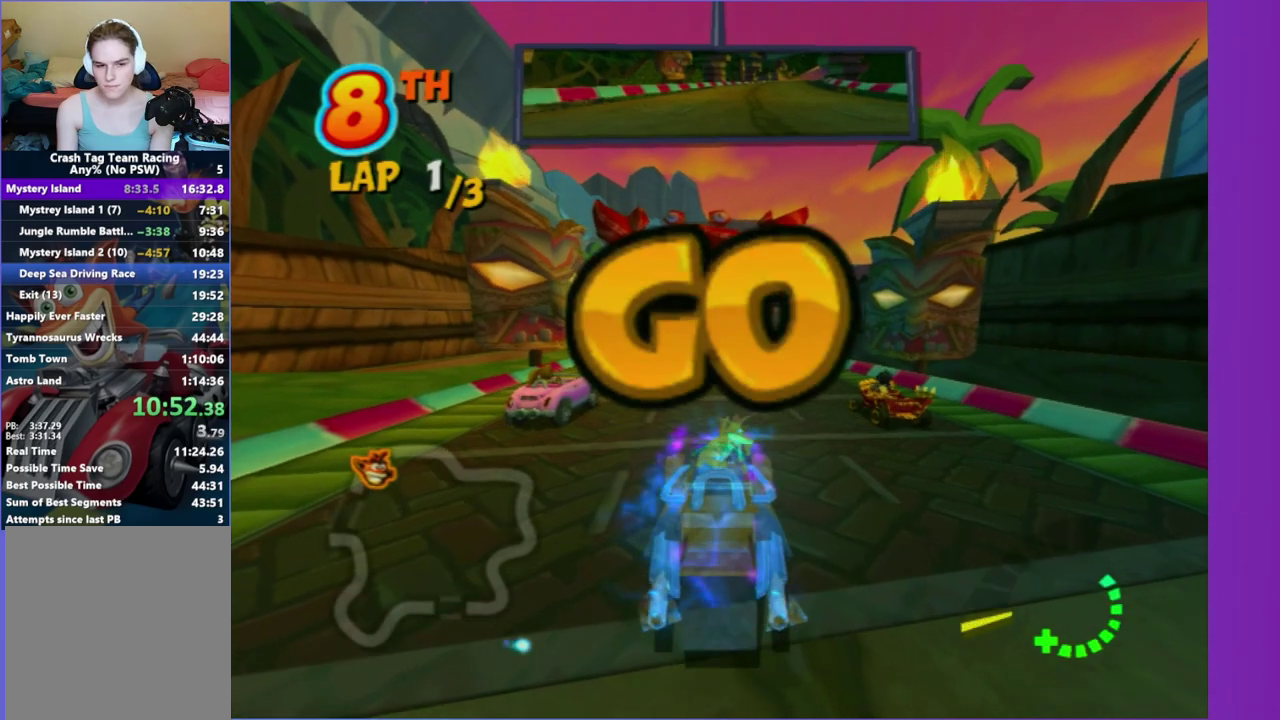
{"buttons": ["R2"], "left_stick": "center", "right_stick": "center", "events": [[17, "left_stick", "right"], [167, "left_stick", "center"]]}
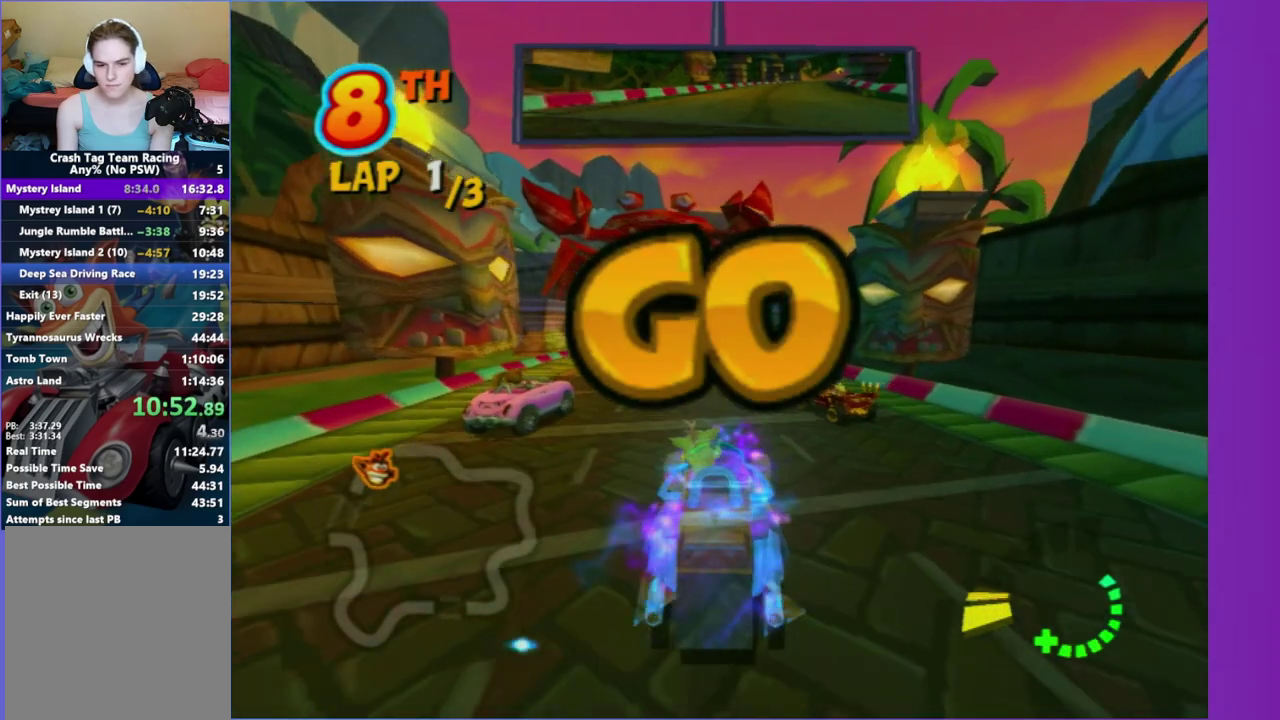
{"buttons": ["R2"], "left_stick": "center", "right_stick": "center", "events": [[167, "left_stick", "right"], [217, "left_stick", "center"]]}
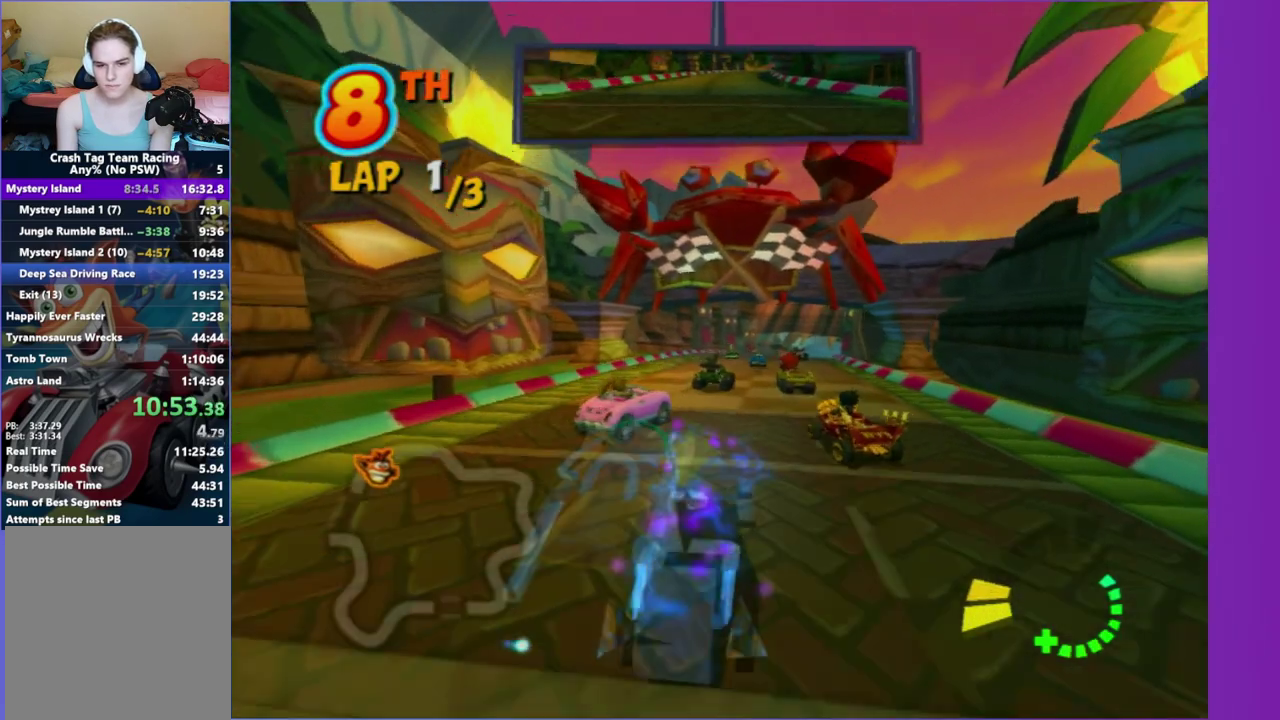
{"buttons": ["R2"], "left_stick": "right", "right_stick": "center", "events": [[400, "left_stick", "right"]]}
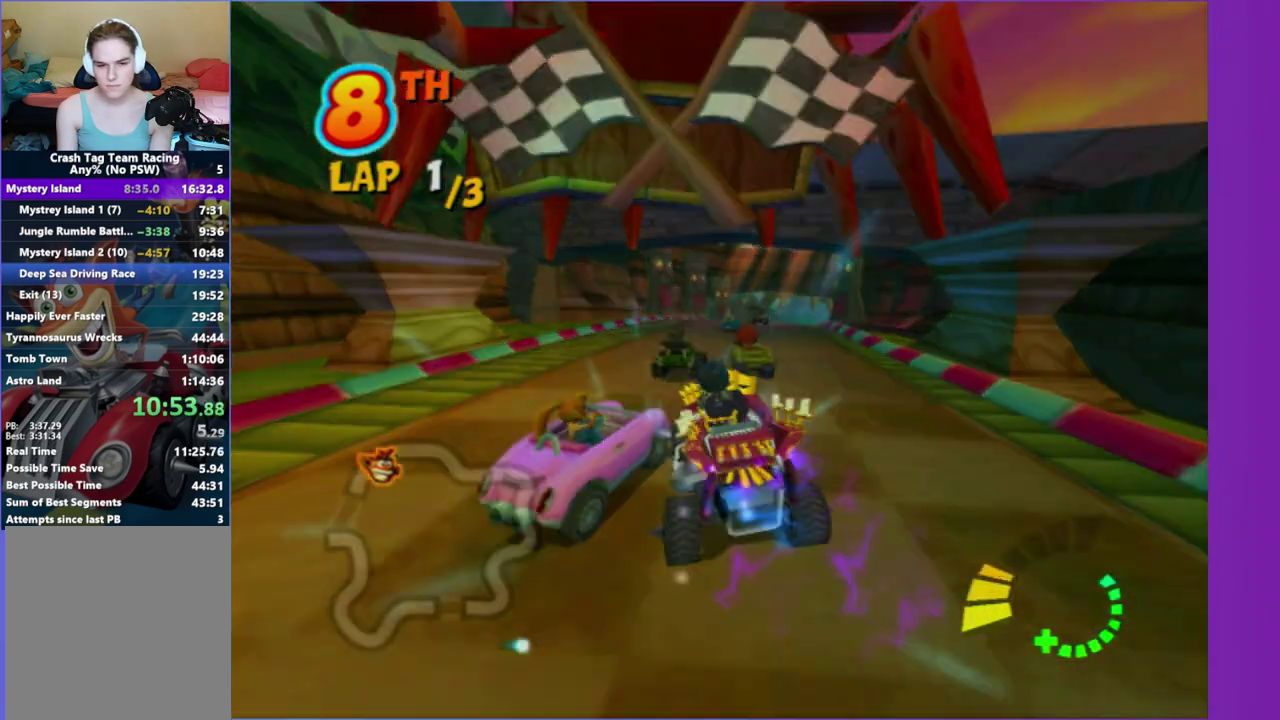
{"buttons": ["R2"], "left_stick": "center", "right_stick": "center", "events": [[83, "left_stick", "center"]]}
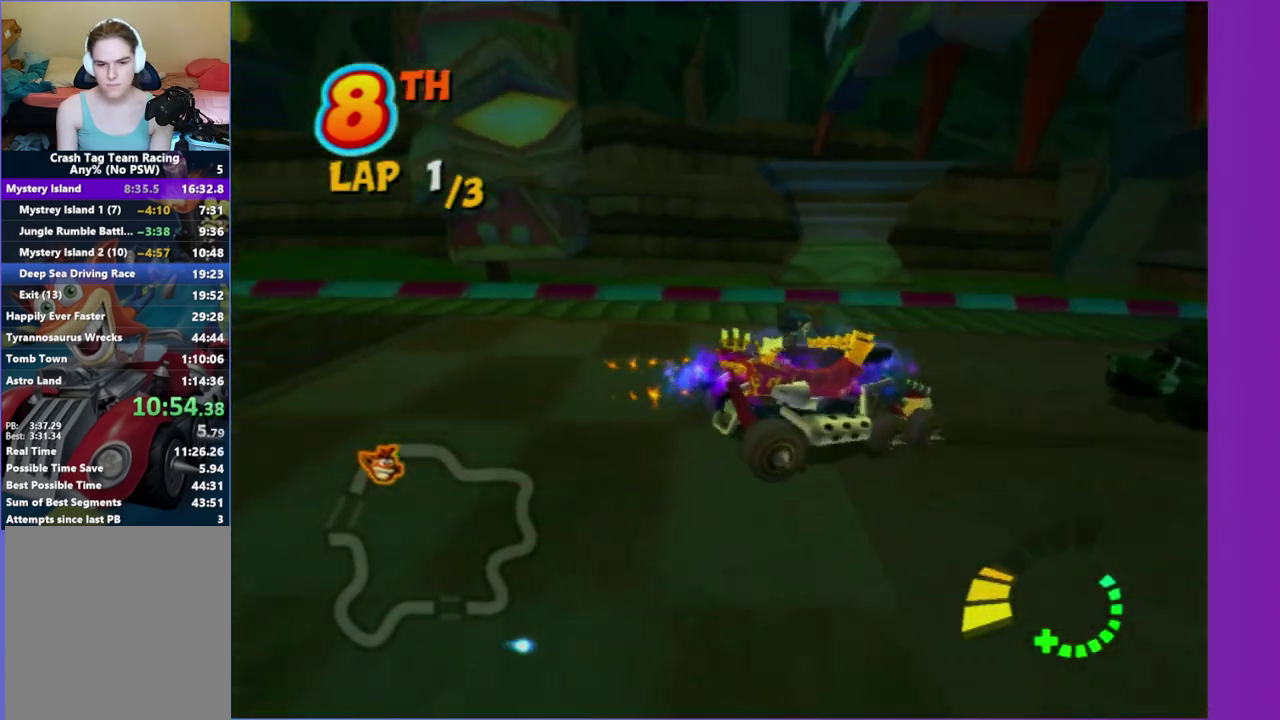
{"buttons": [], "left_stick": "center", "right_stick": "center", "events": [[133, "R2", "up"]]}
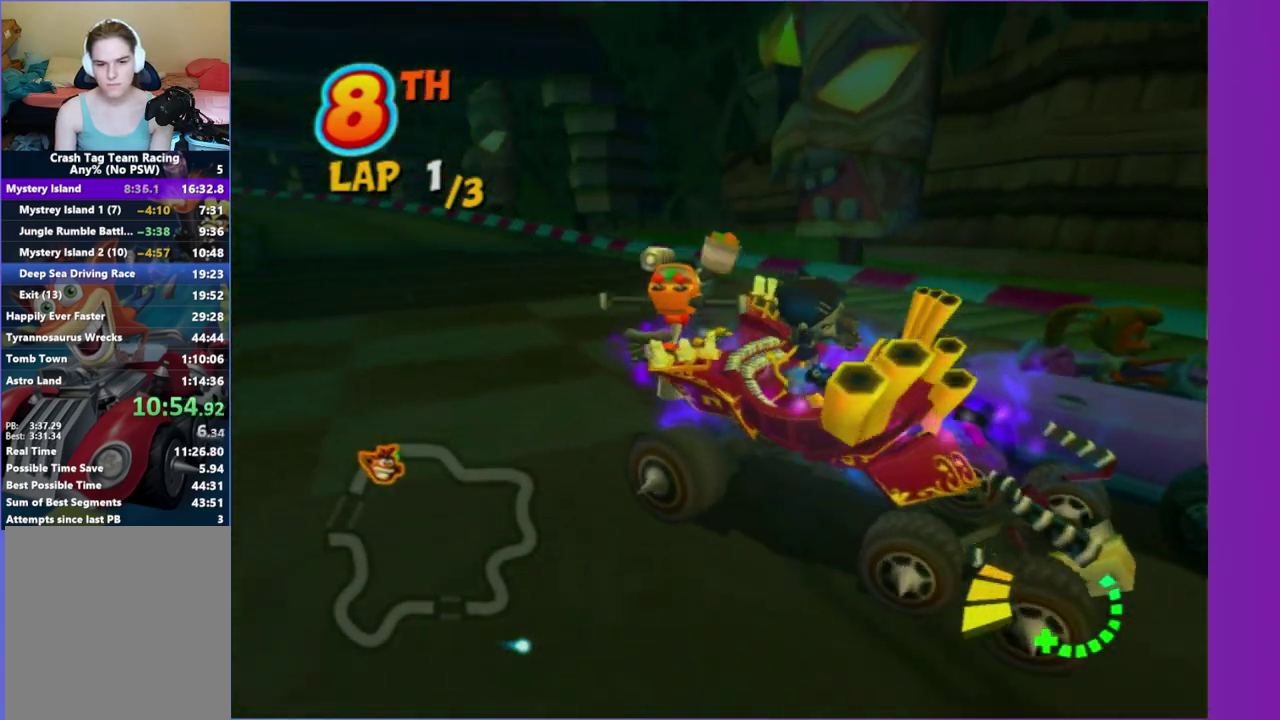
{"buttons": [], "left_stick": "center", "right_stick": "center", "events": []}
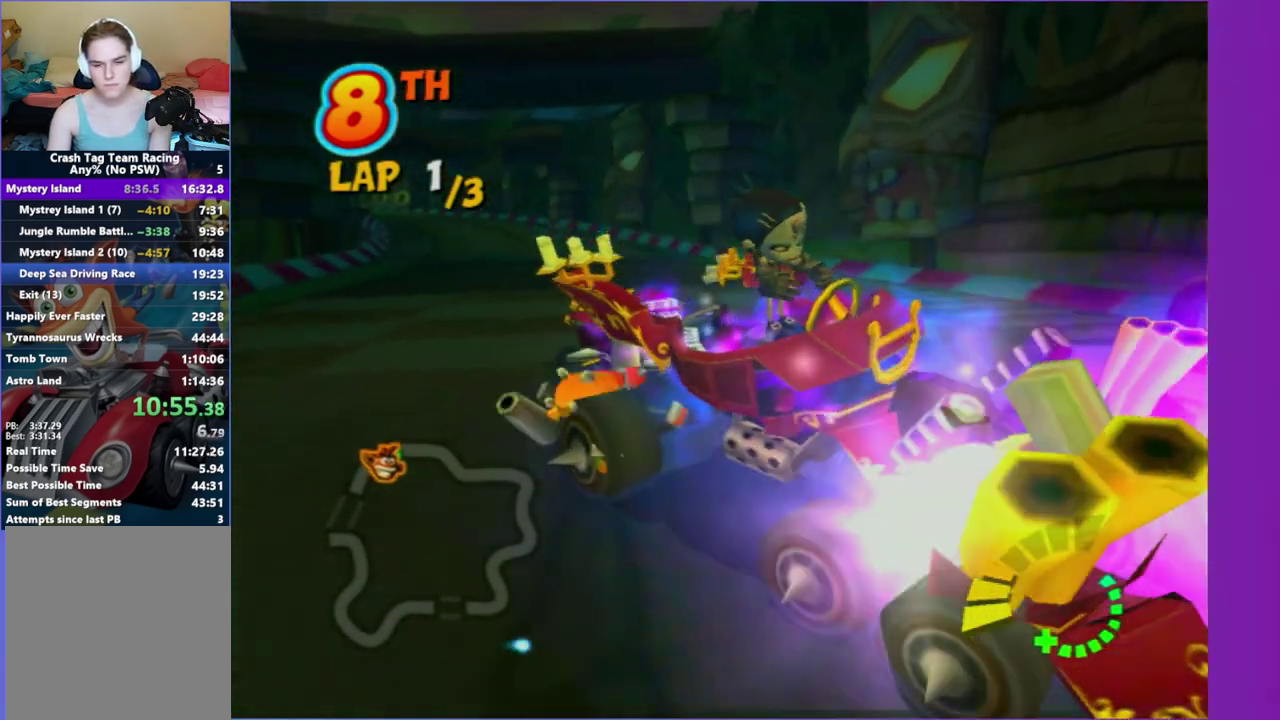
{"buttons": [], "left_stick": "center", "right_stick": "center", "events": []}
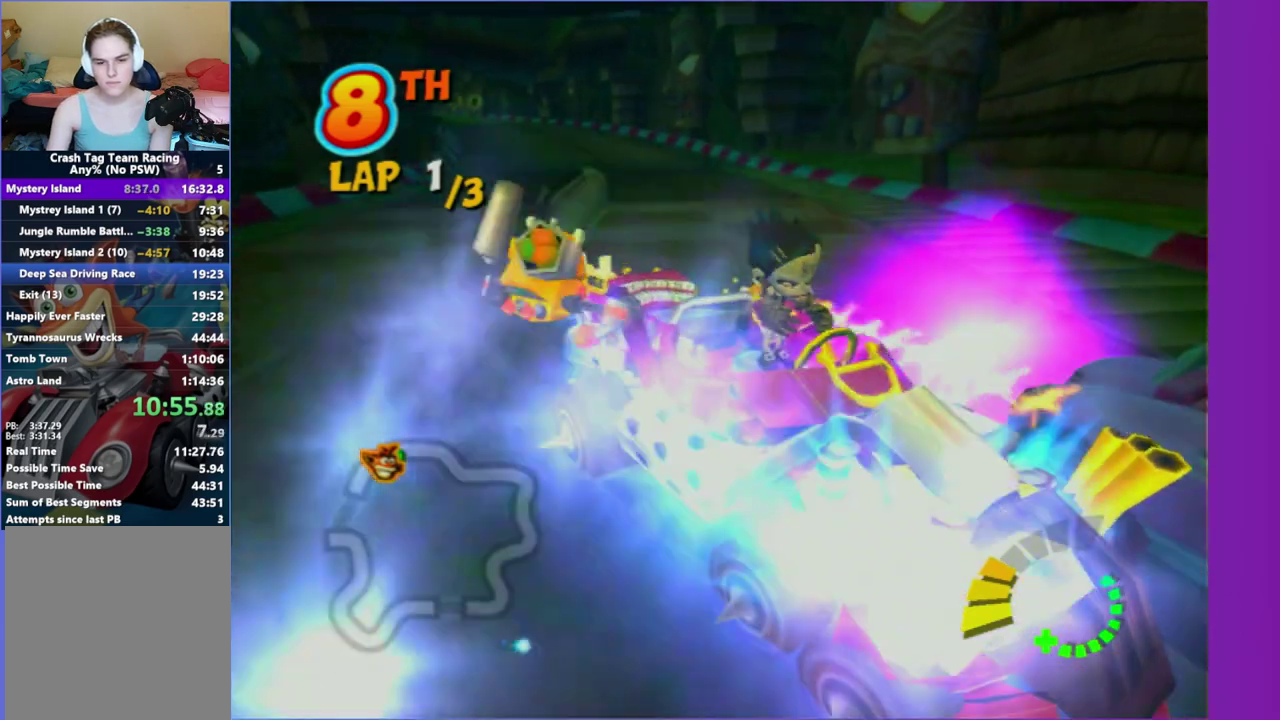
{"buttons": [], "left_stick": "center", "right_stick": "center", "events": []}
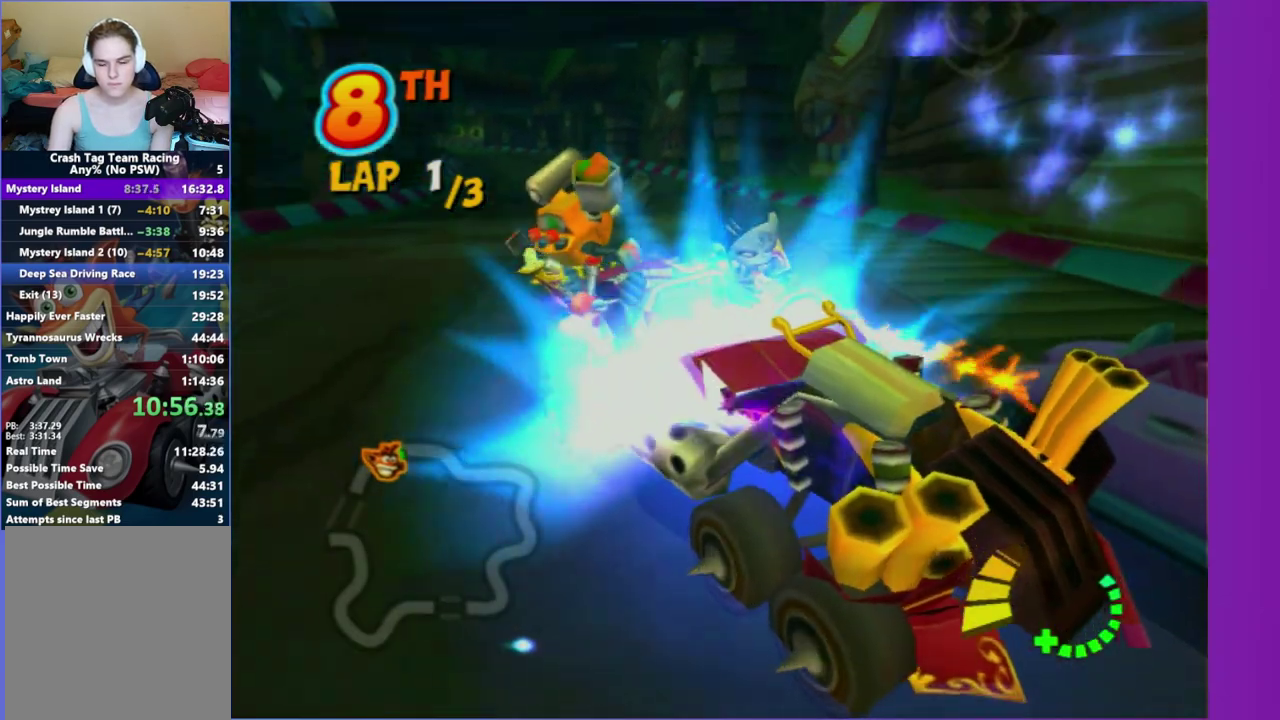
{"buttons": [], "left_stick": "center", "right_stick": "center", "events": []}
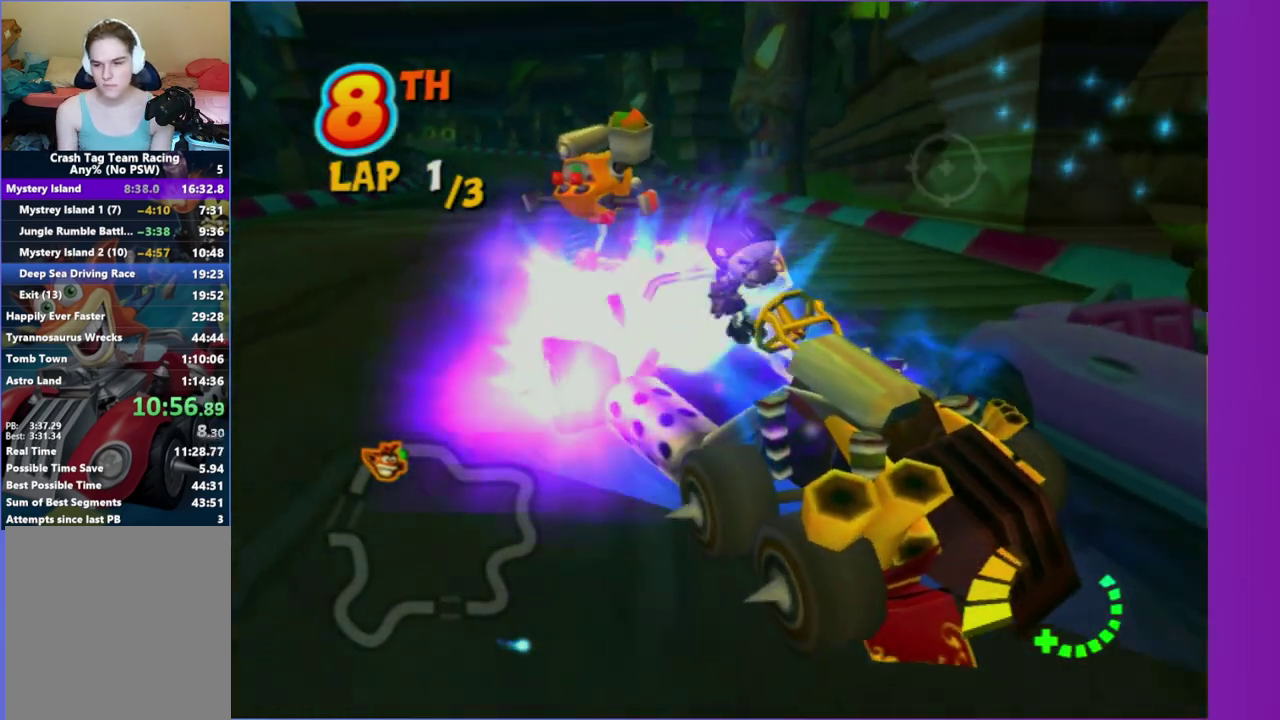
{"buttons": [], "left_stick": "center", "right_stick": "center", "events": []}
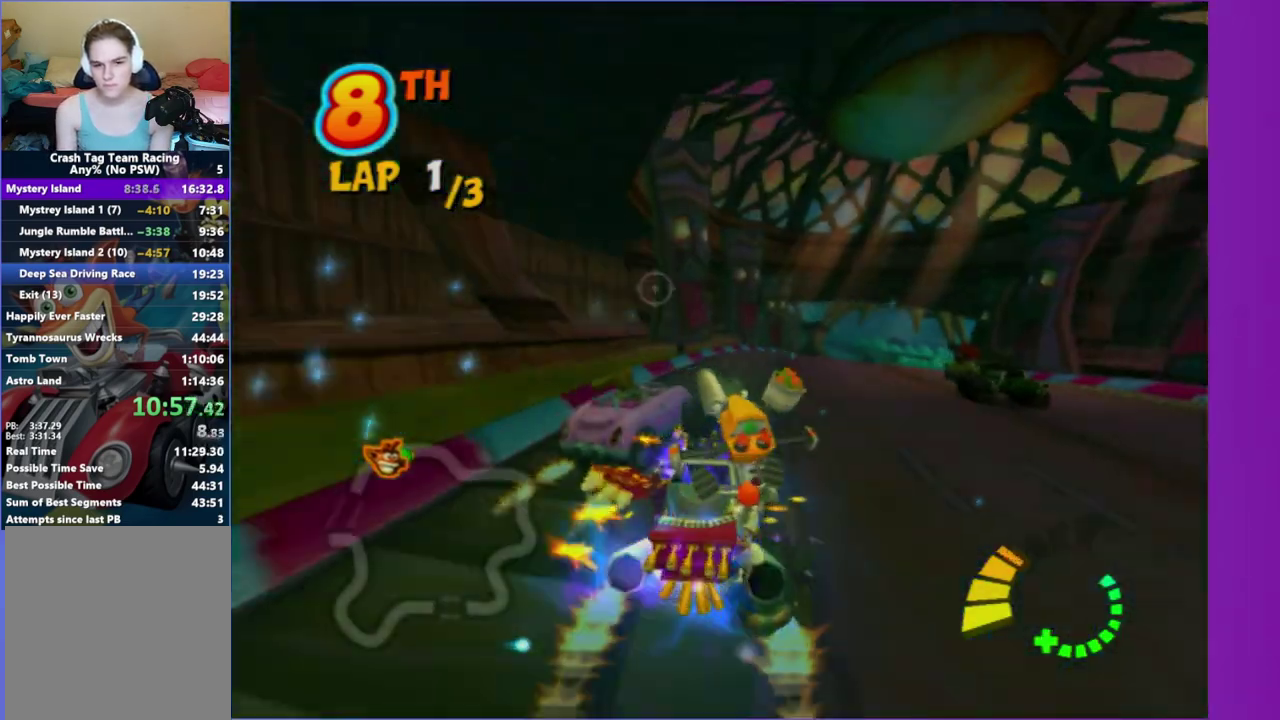
{"buttons": [], "left_stick": "up-right", "right_stick": "center", "events": [[267, "left_stick", "up-right"]]}
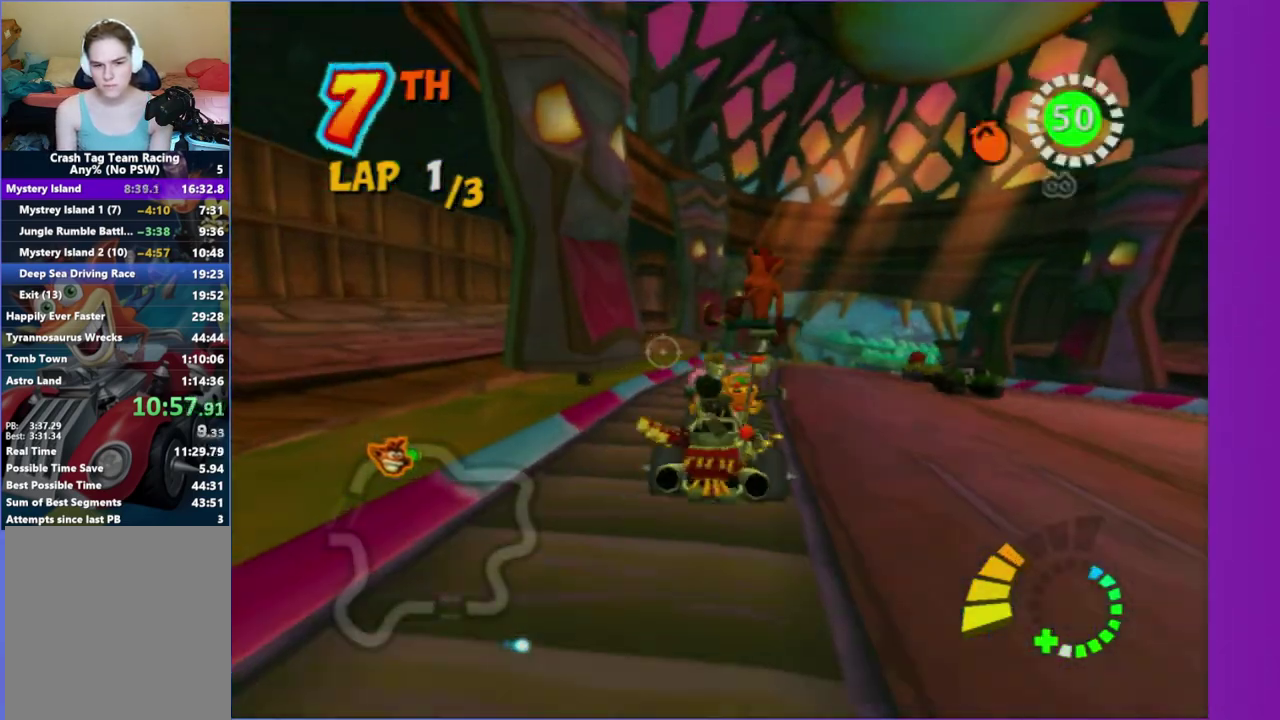
{"buttons": [], "left_stick": "right", "right_stick": "center", "events": [[200, "R2", "down"], [200, "left_stick", "right"], [400, "R2", "up"]]}
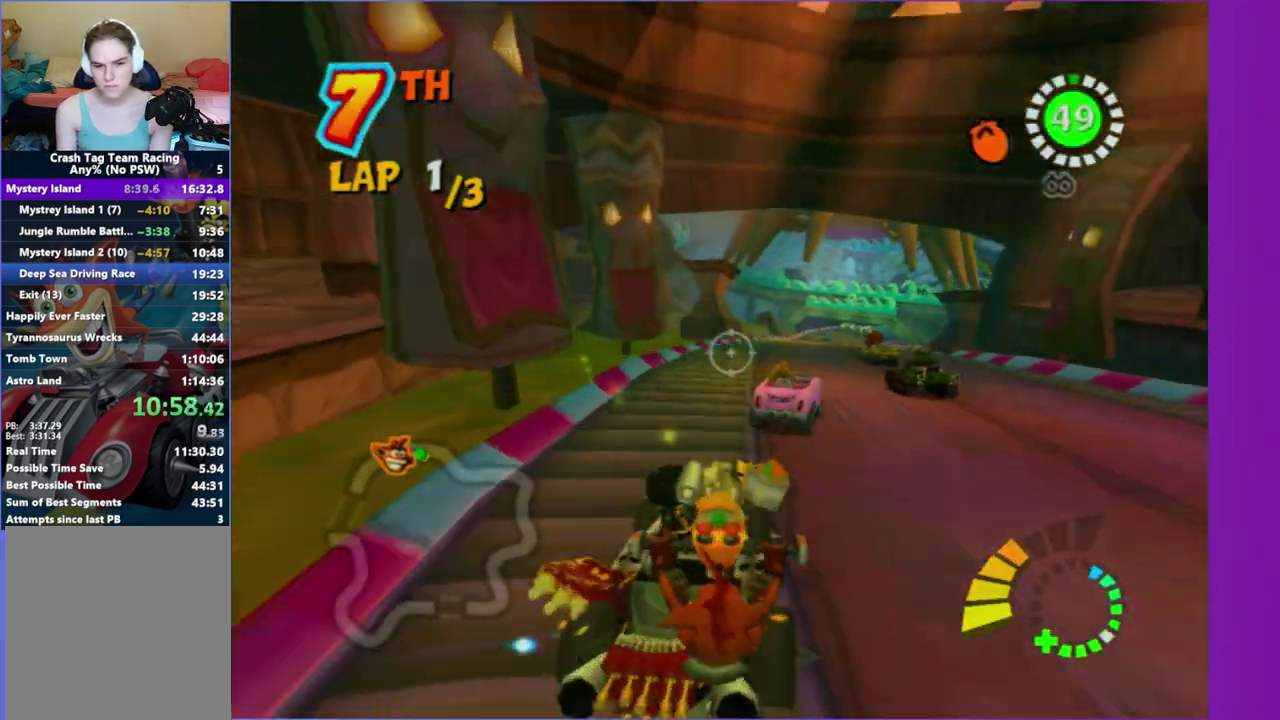
{"buttons": ["R2"], "left_stick": "up-right", "right_stick": "center", "events": [[133, "R2", "down"], [200, "left_stick", "up-left"], [300, "left_stick", "up"], [367, "left_stick", "up-right"]]}
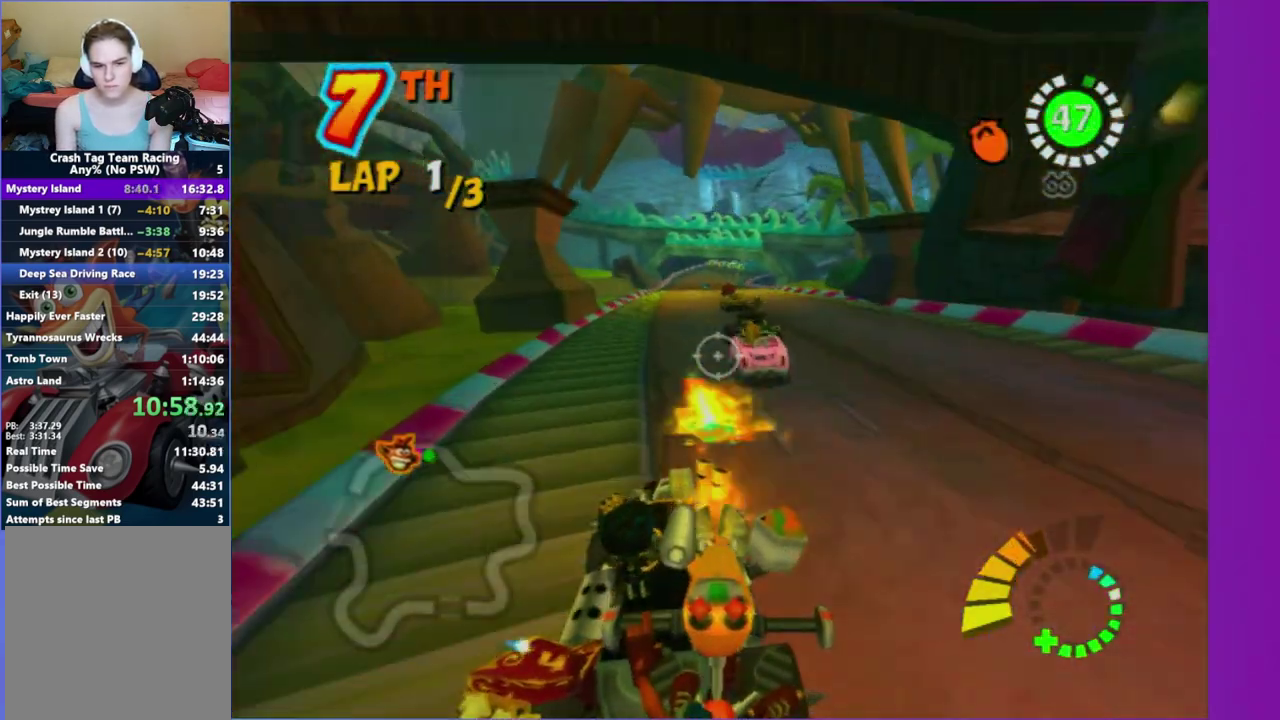
{"buttons": ["R2"], "left_stick": "center", "right_stick": "center", "events": [[133, "left_stick", "down"], [350, "left_stick", "center"]]}
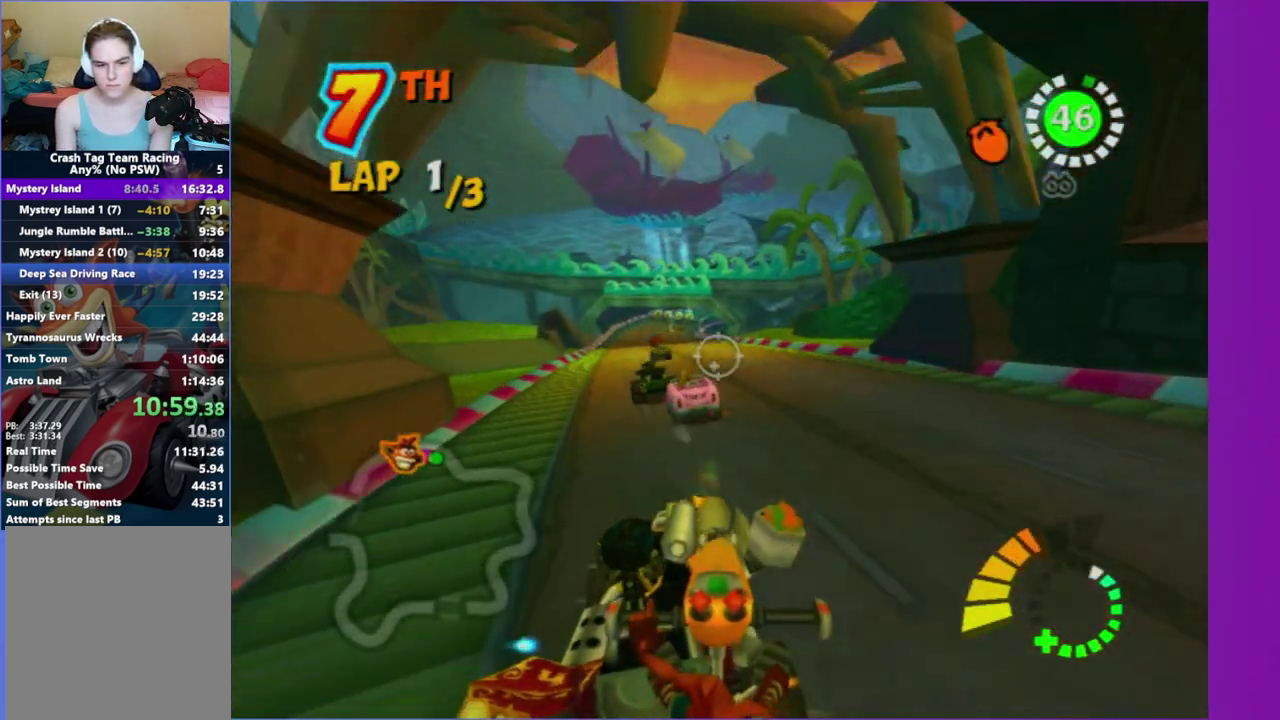
{"buttons": [], "left_stick": "left", "right_stick": "center", "events": [[100, "left_stick", "right"], [217, "left_stick", "up-left"], [283, "left_stick", "left"], [367, "left_stick", "center"], [417, "left_stick", "left"], [483, "R2", "up"]]}
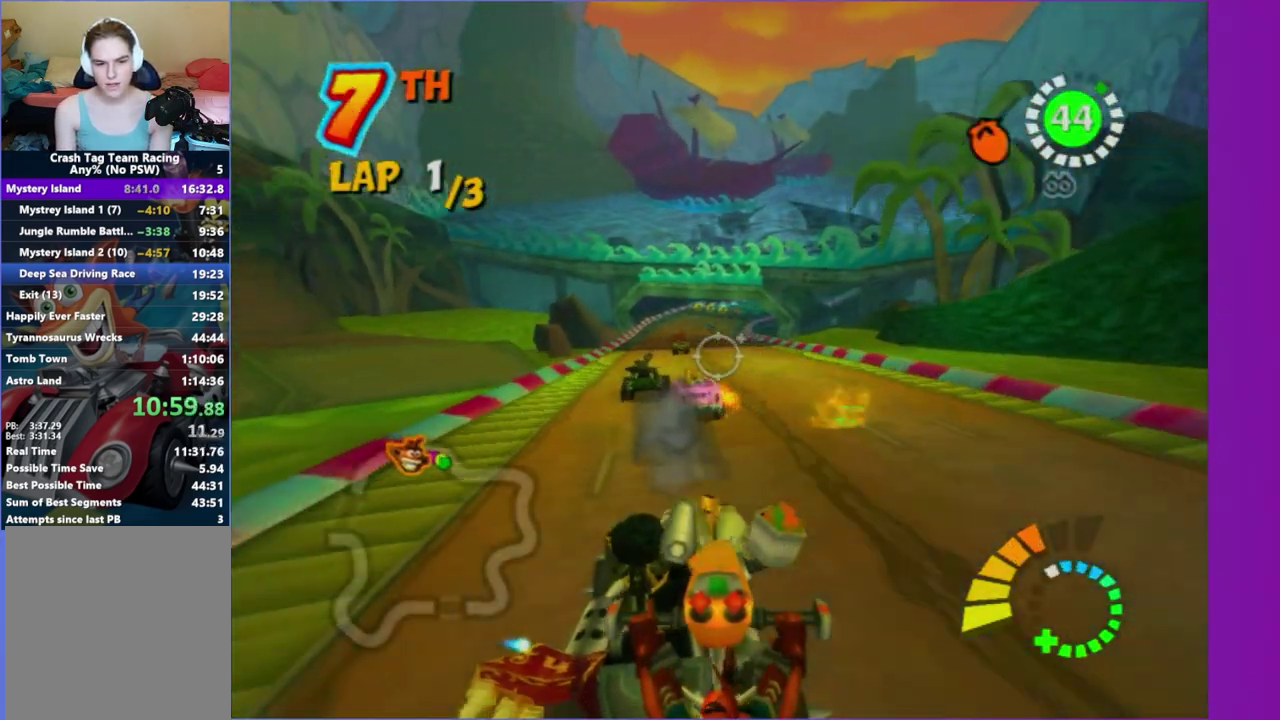
{"buttons": ["R2"], "left_stick": "center", "right_stick": "center", "events": [[117, "R2", "down"], [133, "left_stick", "up-right"], [200, "left_stick", "up"], [300, "left_stick", "up-left"], [400, "left_stick", "center"]]}
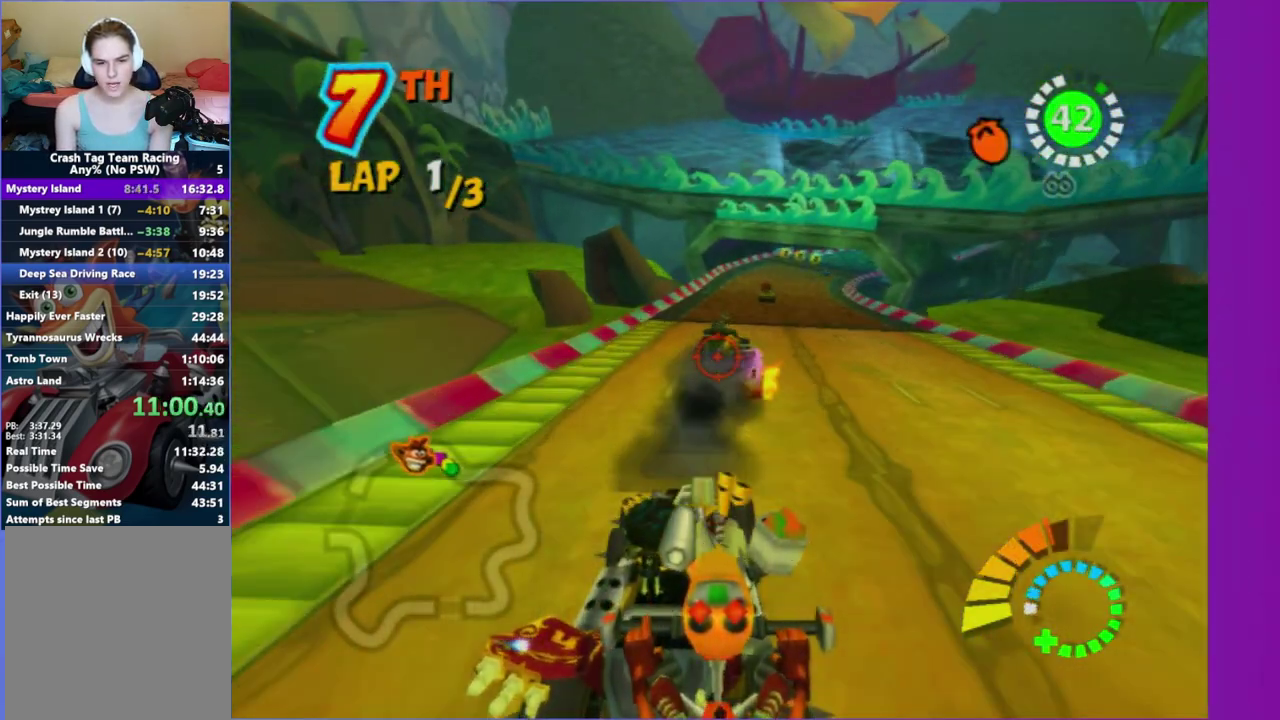
{"buttons": ["R2"], "left_stick": "down-left", "right_stick": "center", "events": [[33, "left_stick", "down-left"], [167, "left_stick", "down-right"], [367, "left_stick", "center"], [467, "left_stick", "down-left"]]}
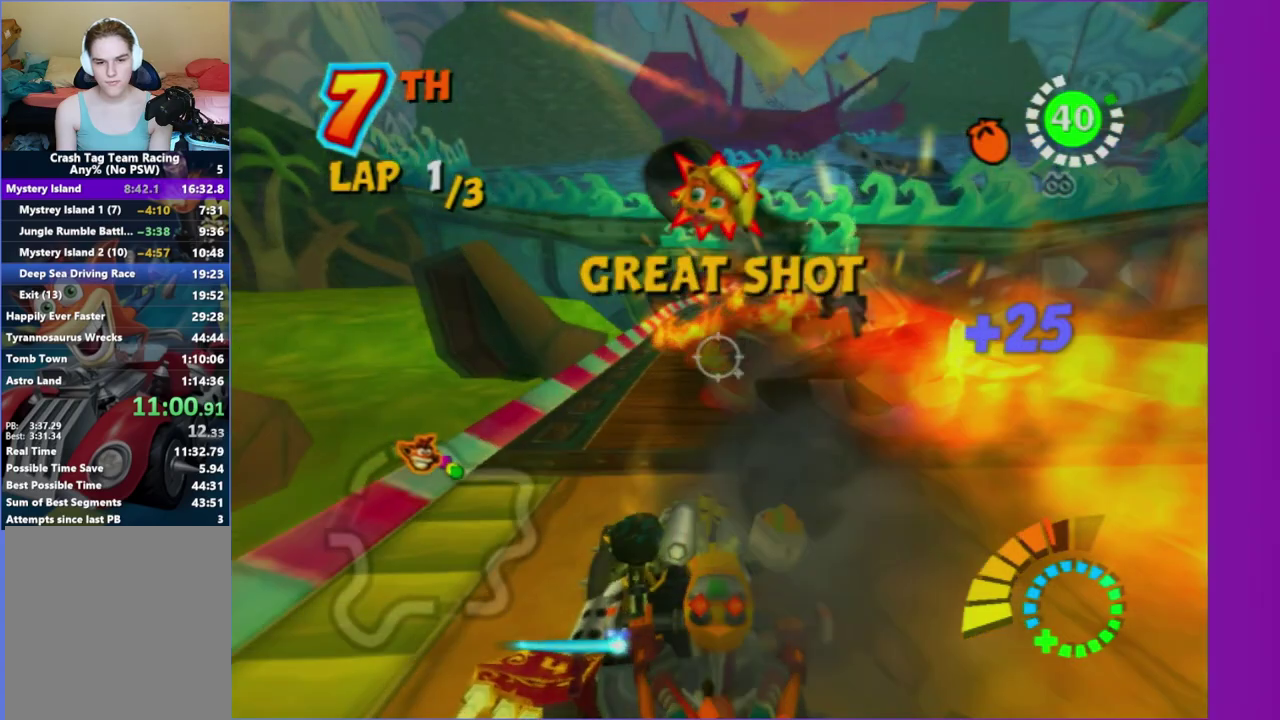
{"buttons": ["R2"], "left_stick": "right", "right_stick": "center", "events": [[117, "left_stick", "down-right"], [183, "left_stick", "right"], [350, "left_stick", "center"], [467, "left_stick", "right"]]}
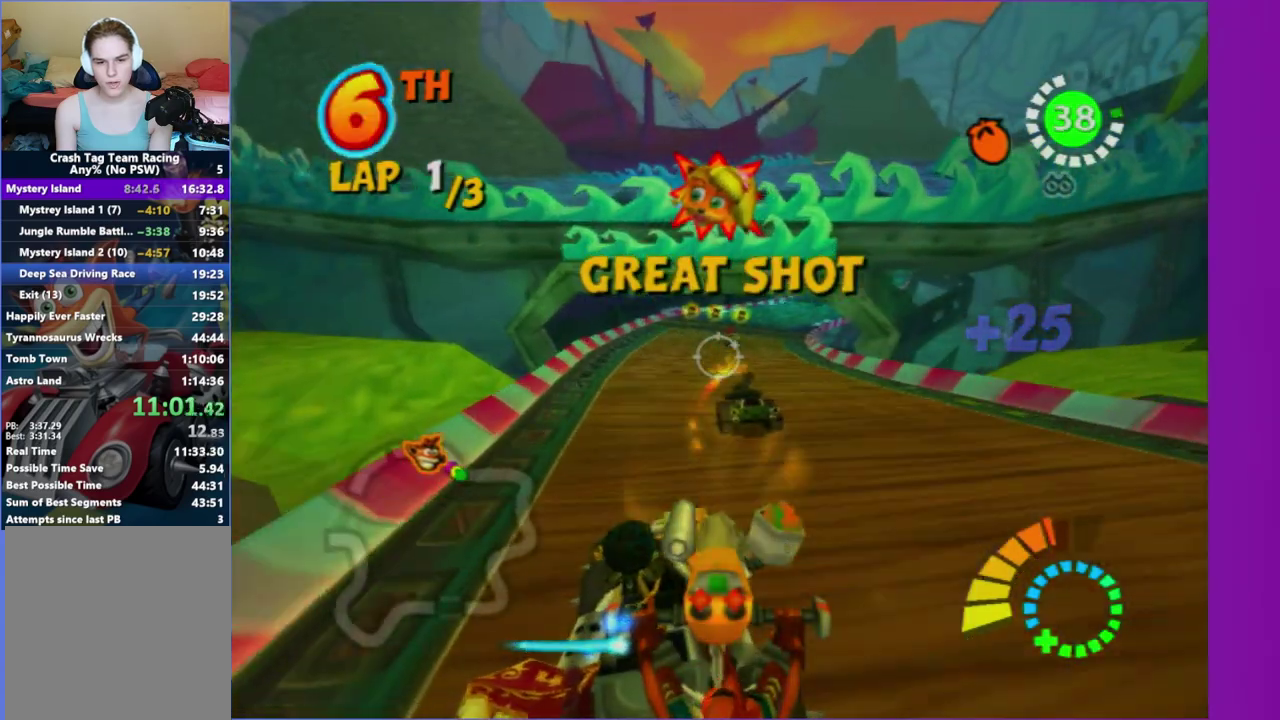
{"buttons": ["R2"], "left_stick": "up-right", "right_stick": "center", "events": [[50, "R2", "up"], [133, "left_stick", "up"], [317, "left_stick", "up-left"], [333, "R2", "down"], [383, "left_stick", "up"], [433, "left_stick", "up-right"]]}
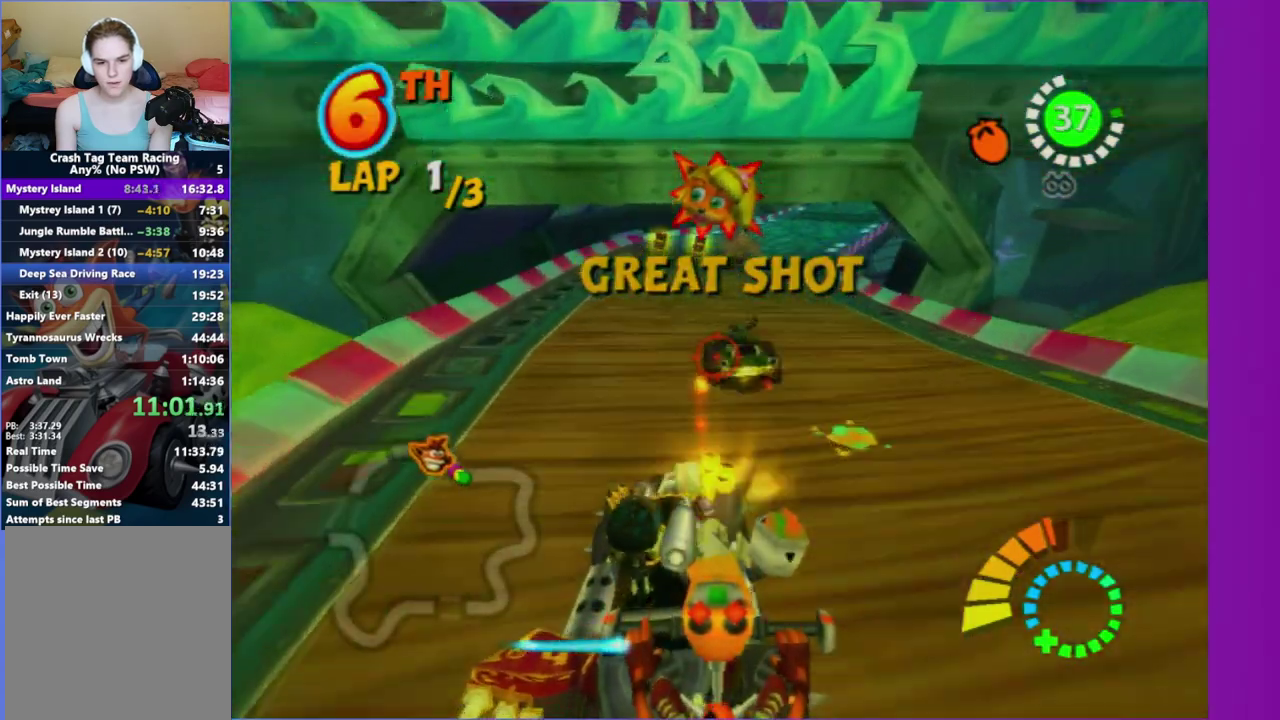
{"buttons": ["R2"], "left_stick": "center", "right_stick": "center", "events": [[17, "left_stick", "right"], [100, "left_stick", "center"], [167, "left_stick", "down"], [333, "left_stick", "down-left"], [400, "left_stick", "center"]]}
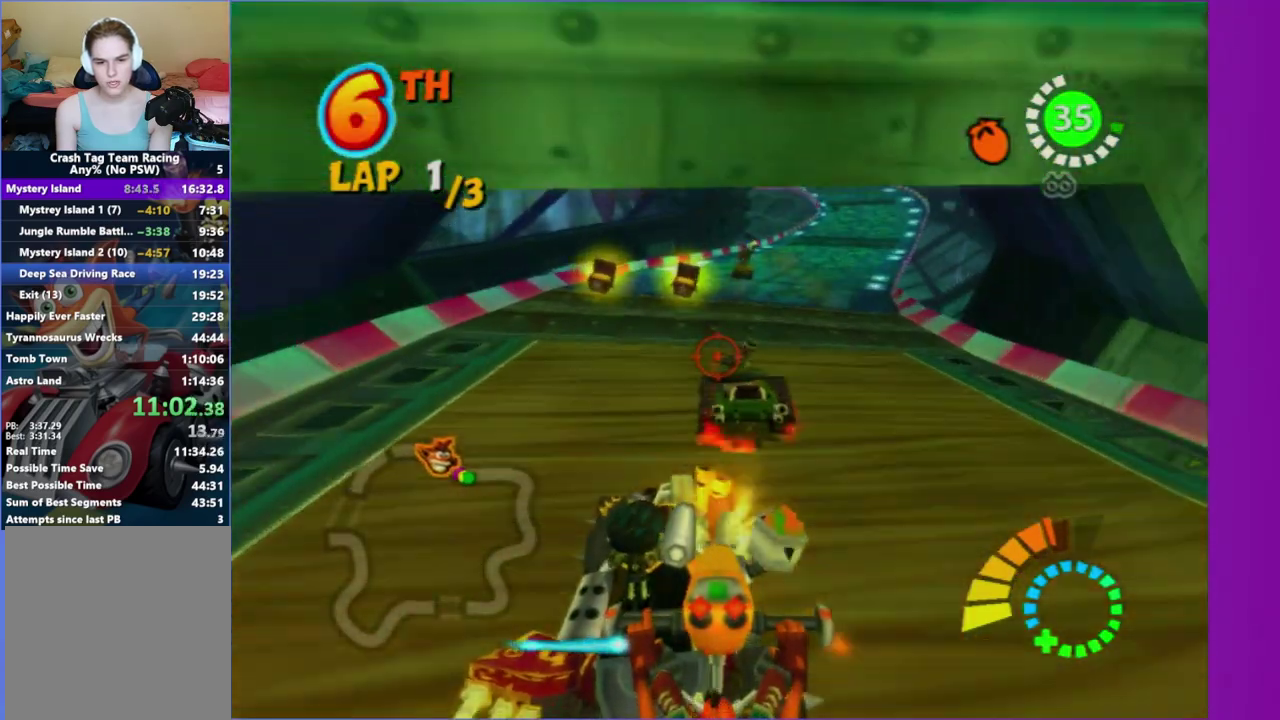
{"buttons": ["R2"], "left_stick": "right", "right_stick": "center", "events": [[33, "left_stick", "down"], [133, "left_stick", "up-right"], [367, "left_stick", "right"]]}
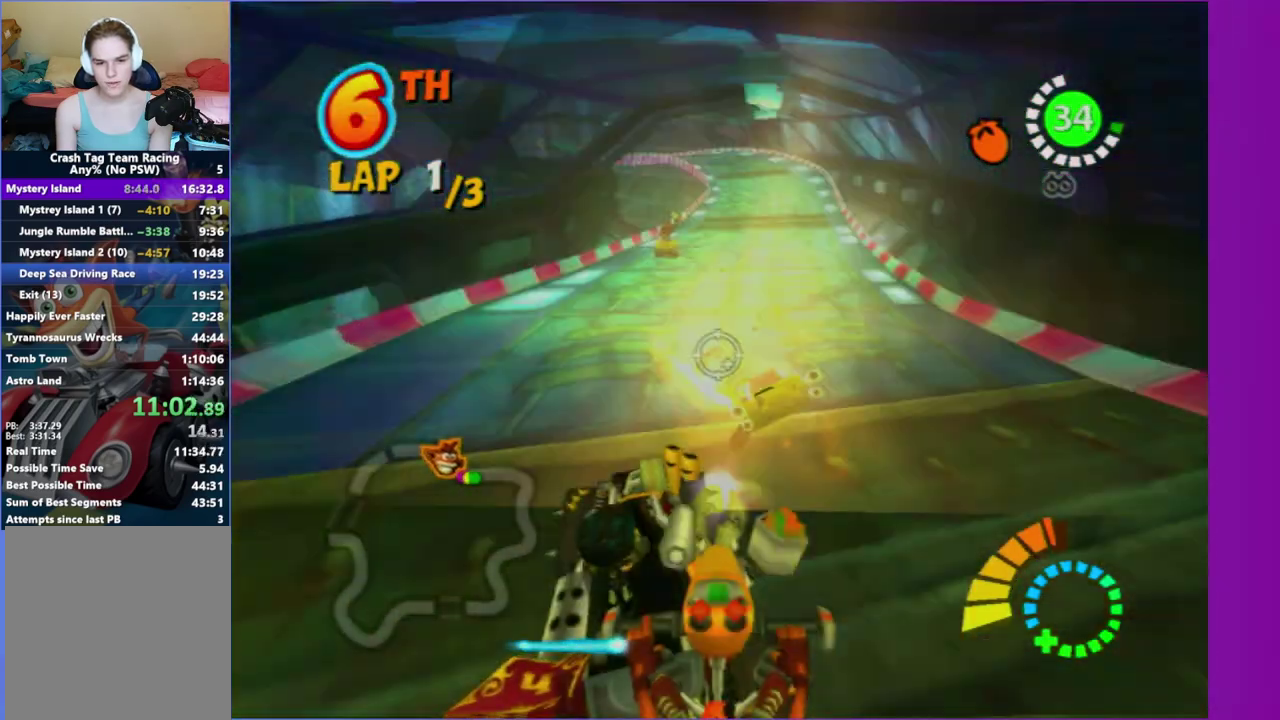
{"buttons": [], "left_stick": "down-left", "right_stick": "center", "events": [[67, "left_stick", "up-right"], [150, "left_stick", "right"], [267, "left_stick", "center"], [367, "left_stick", "down-left"], [400, "R2", "up"]]}
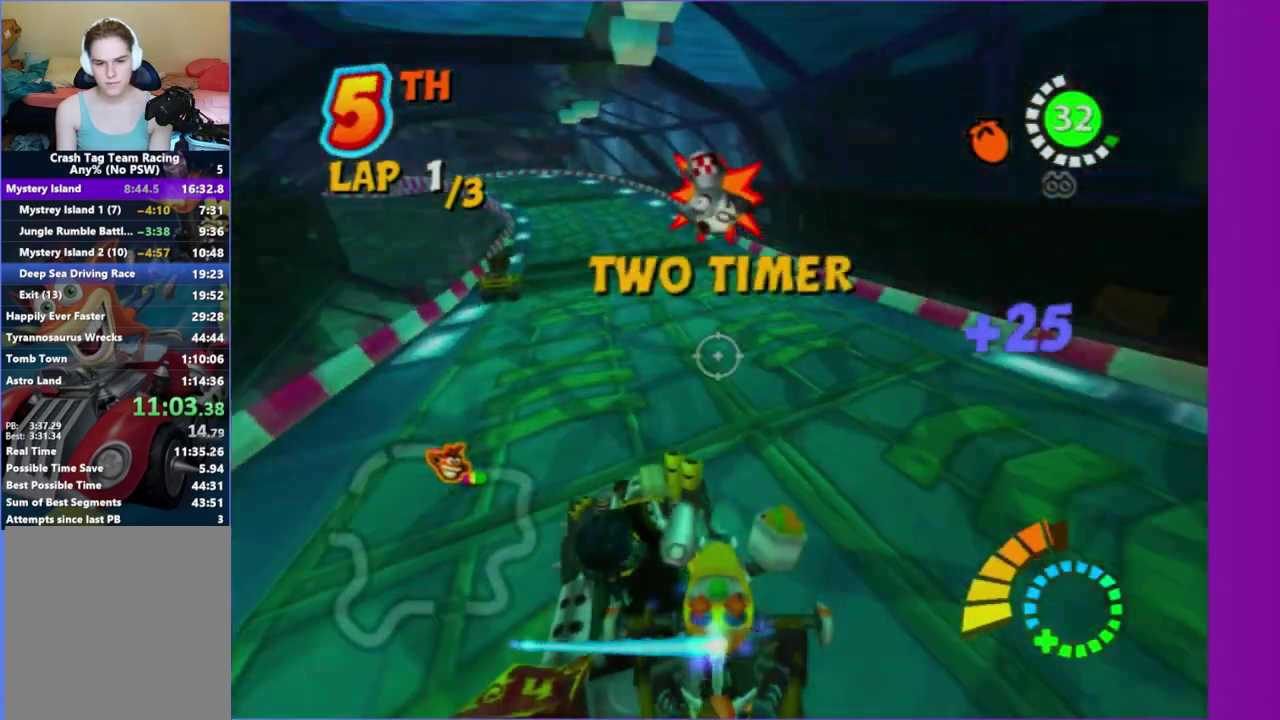
{"buttons": [], "left_stick": "left", "right_stick": "center", "events": [[283, "left_stick", "center"], [400, "left_stick", "down-left"], [483, "left_stick", "left"]]}
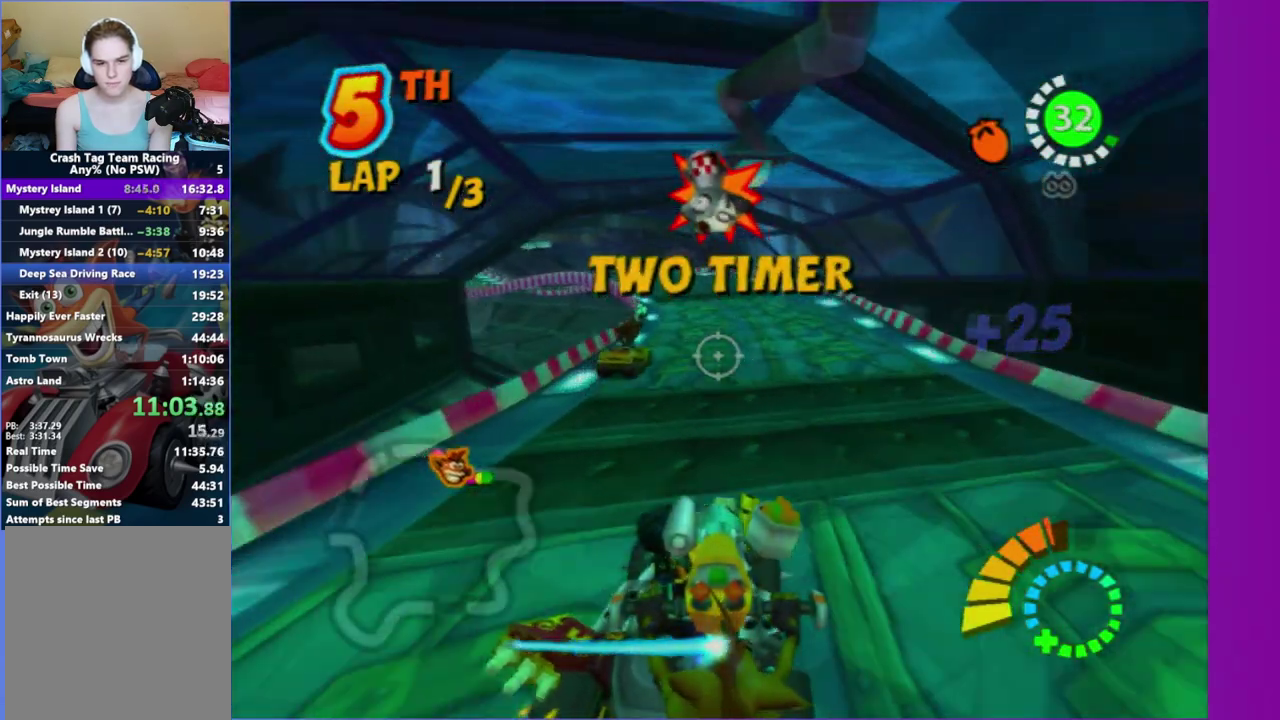
{"buttons": ["R2"], "left_stick": "down-left", "right_stick": "center", "events": [[133, "left_stick", "center"], [183, "left_stick", "up-left"], [283, "R2", "down"], [400, "left_stick", "center"], [483, "left_stick", "down-left"]]}
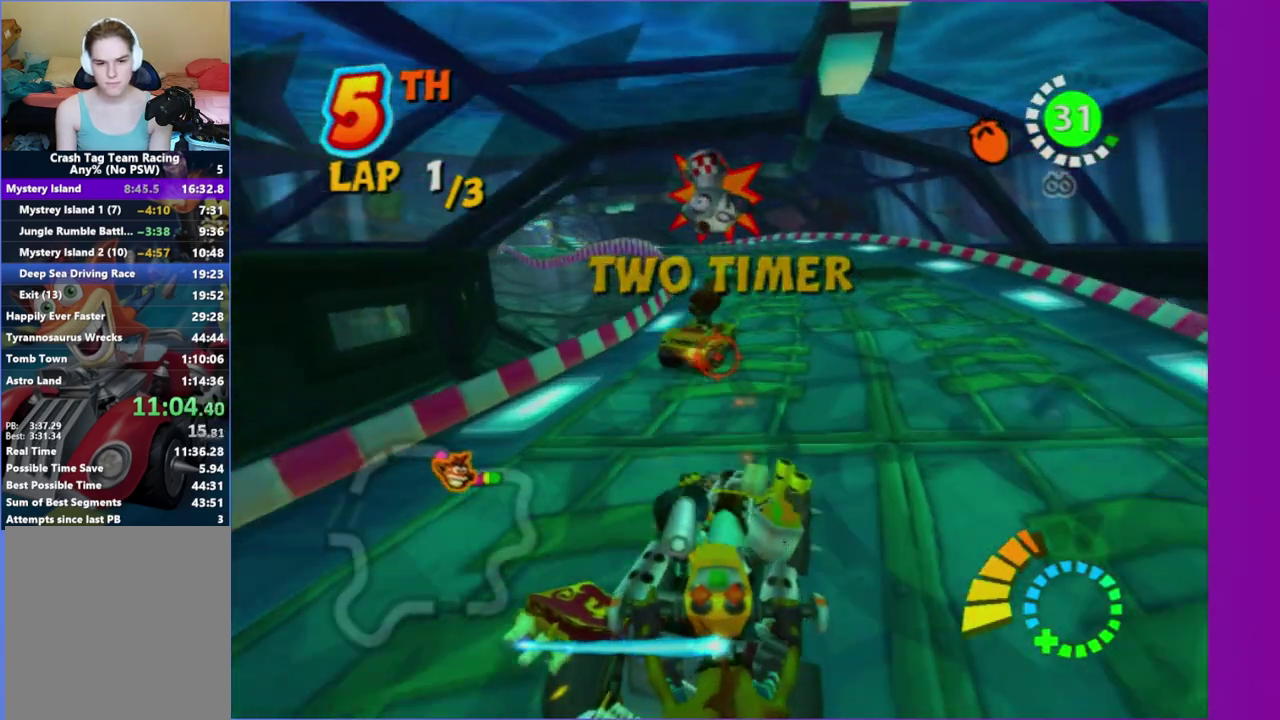
{"buttons": ["R2"], "left_stick": "up-left", "right_stick": "center", "events": [[100, "left_stick", "left"], [250, "left_stick", "down-right"], [417, "left_stick", "up-right"], [467, "left_stick", "up-left"]]}
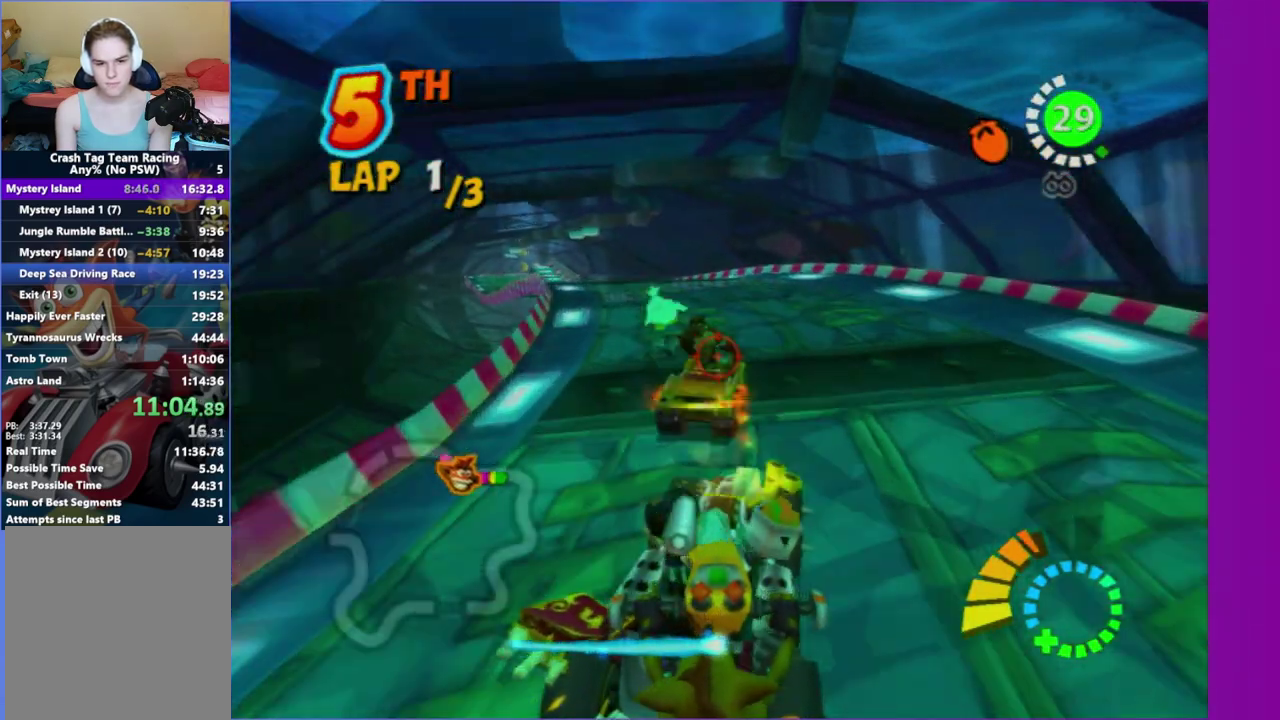
{"buttons": ["R2"], "left_stick": "left", "right_stick": "center", "events": [[283, "left_stick", "left"], [367, "left_stick", "down-right"], [500, "left_stick", "left"]]}
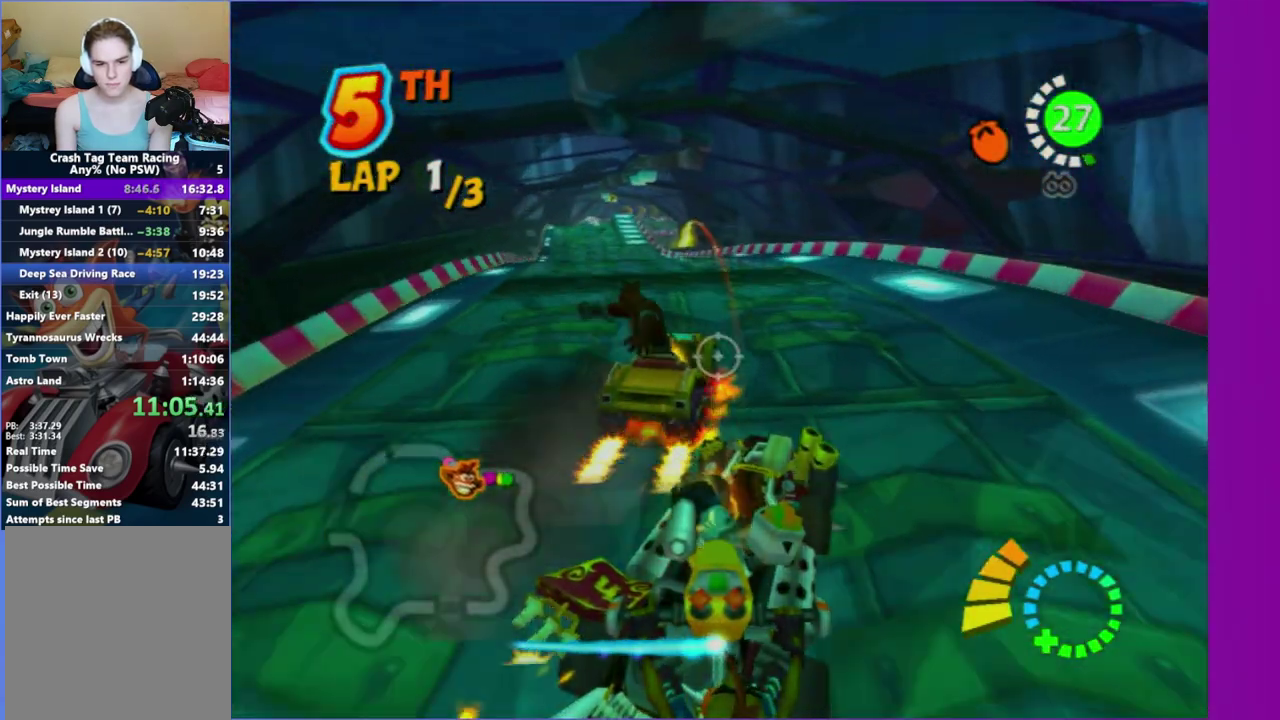
{"buttons": ["R2"], "left_stick": "left", "right_stick": "center", "events": [[133, "R2", "up"], [267, "R2", "down"], [317, "left_stick", "down"], [450, "left_stick", "left"]]}